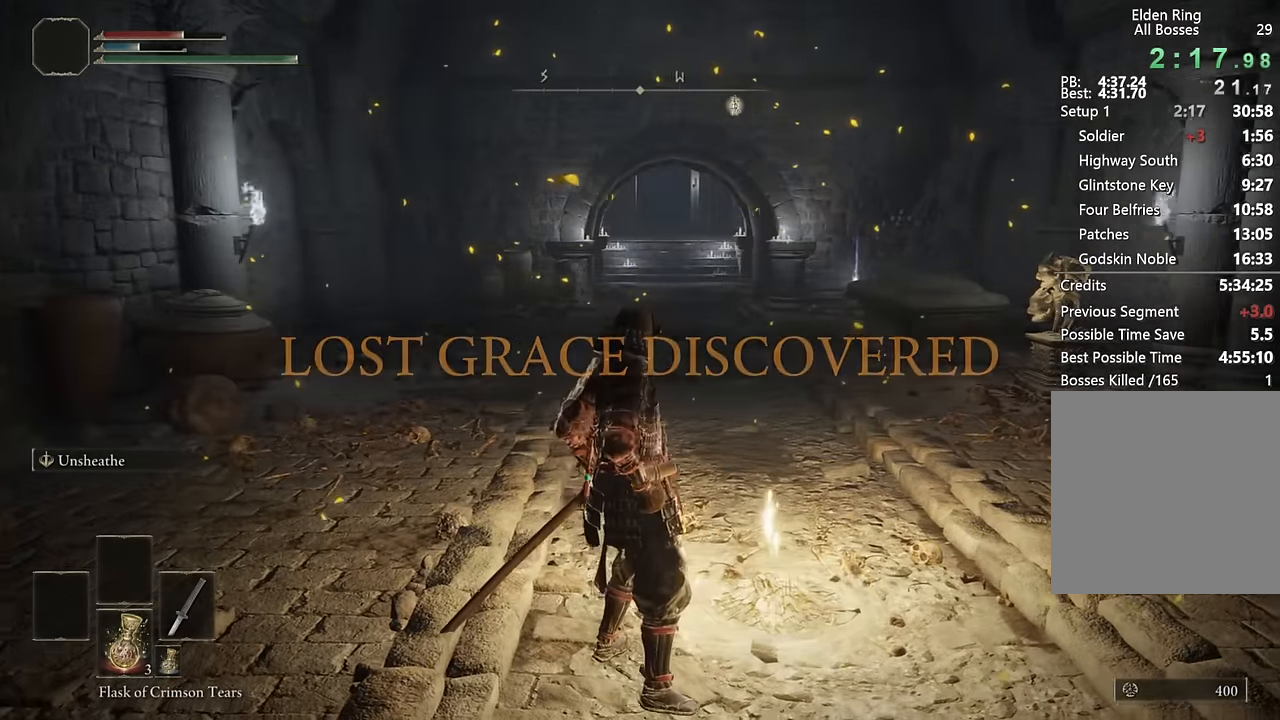
Gameplay with a controller (PlayStation layout); each line is a JSON object with the inputs held at the frame after it. "button_events" lists button changes between this image and that frame as [ms after this image, input, new state], when the widget could be followed in between (sticks are given only as held states).
{"buttons": ["CIRCLE"], "left_stick": "up", "right_stick": "center", "button_events": []}
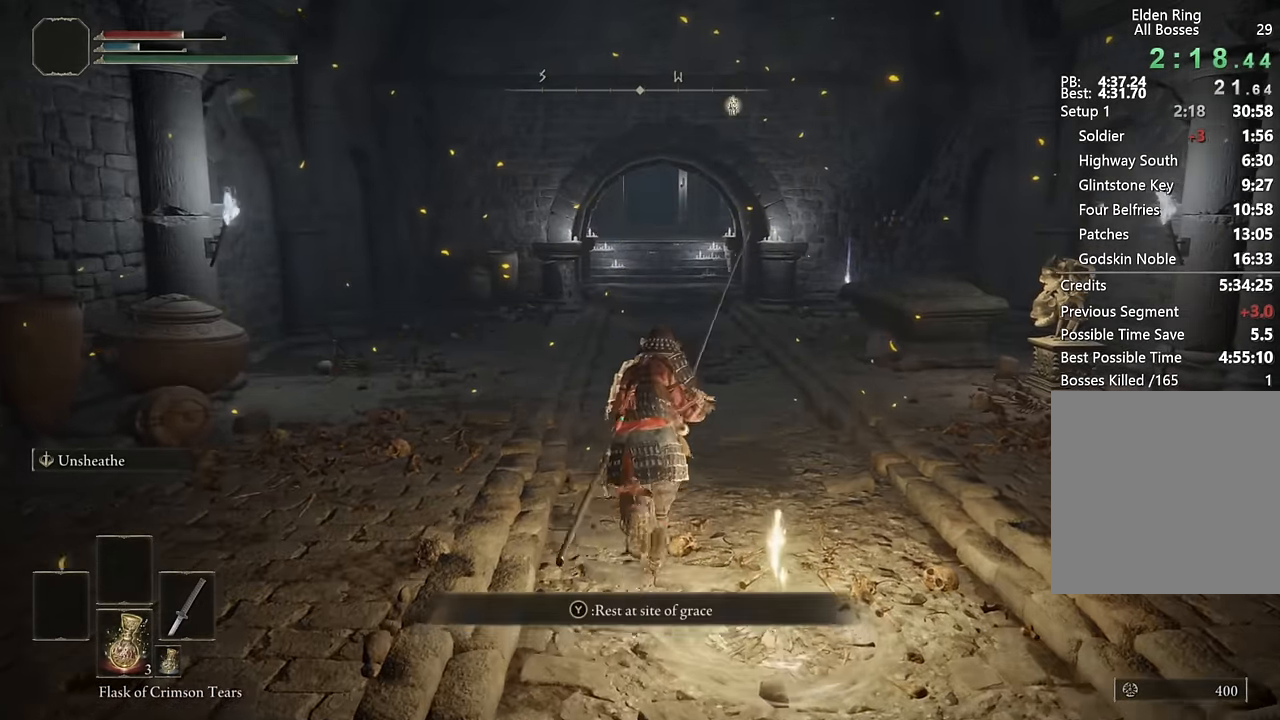
{"buttons": ["CIRCLE"], "left_stick": "up", "right_stick": "center", "button_events": []}
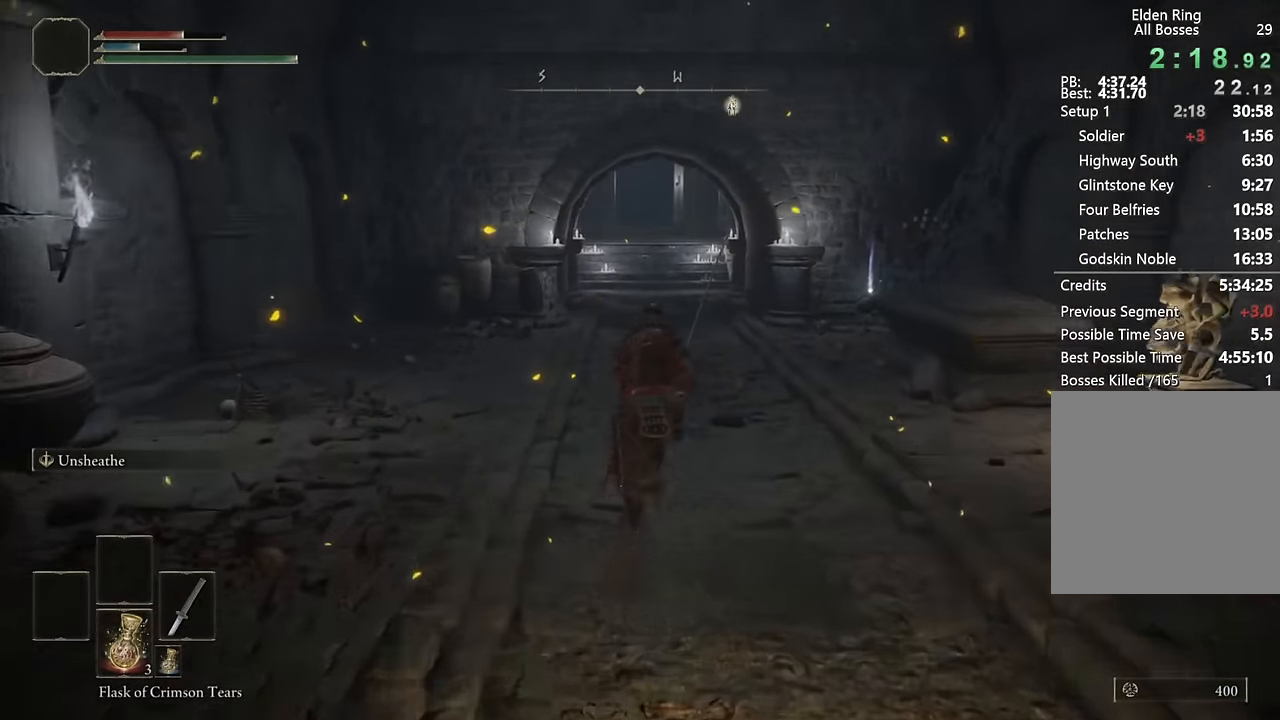
{"buttons": ["CIRCLE"], "left_stick": "up", "right_stick": "center", "button_events": []}
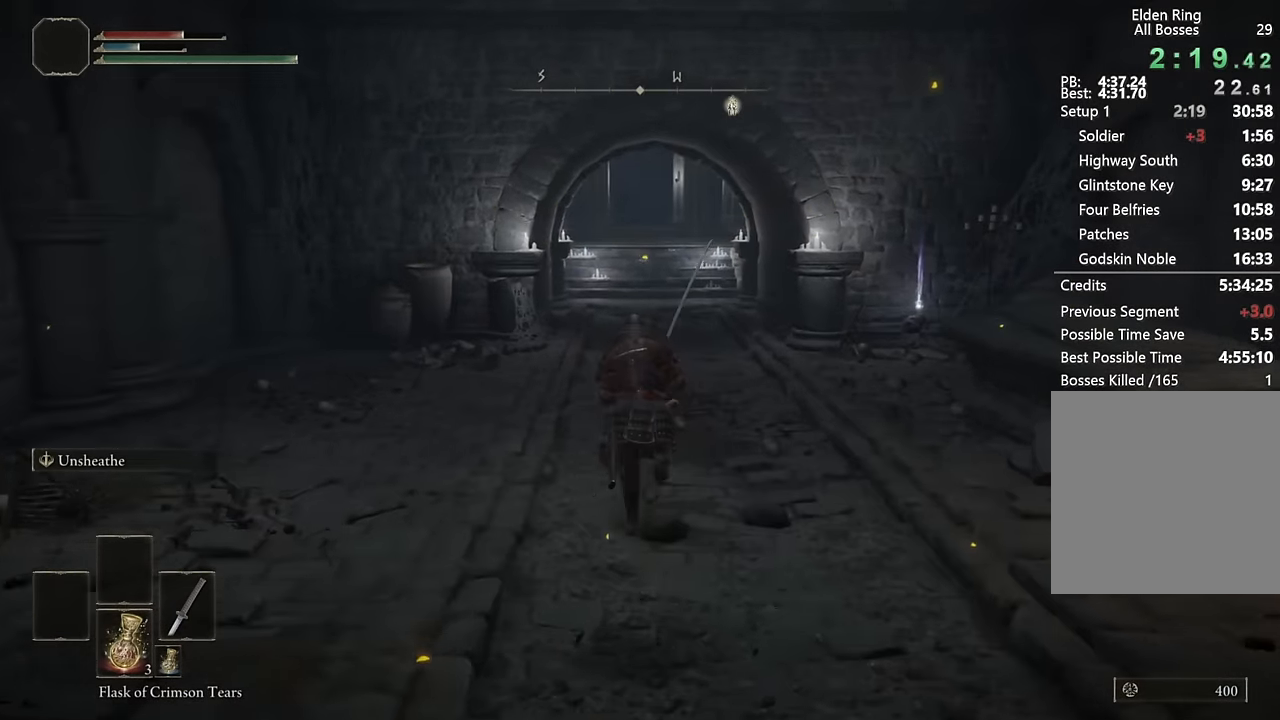
{"buttons": ["CIRCLE"], "left_stick": "up", "right_stick": "center", "button_events": []}
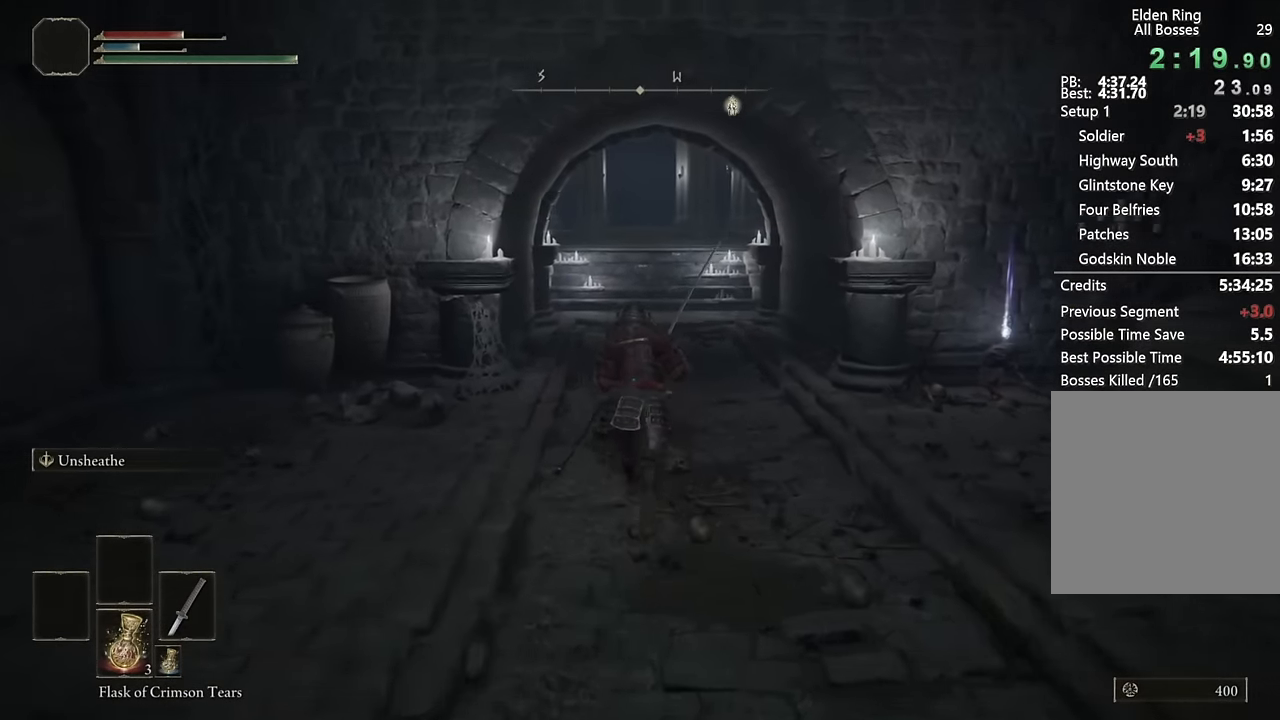
{"buttons": ["CIRCLE"], "left_stick": "up", "right_stick": "center", "button_events": []}
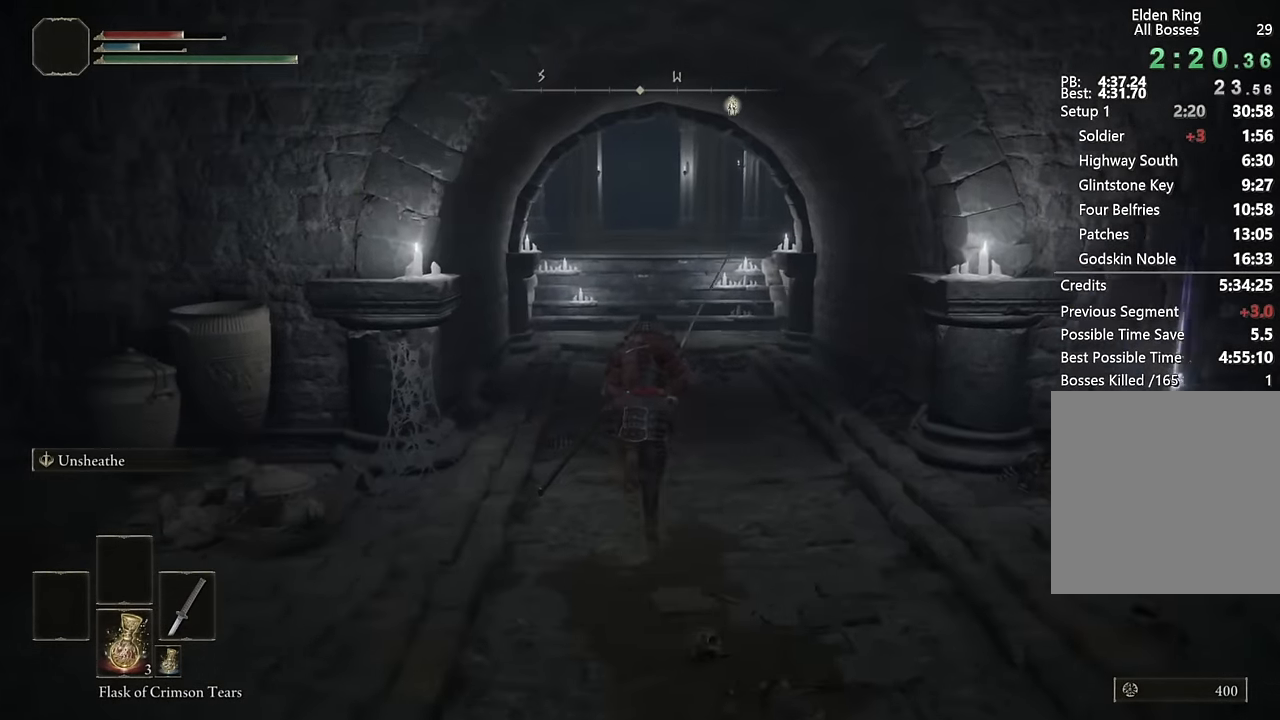
{"buttons": ["CIRCLE"], "left_stick": "up", "right_stick": "center", "button_events": []}
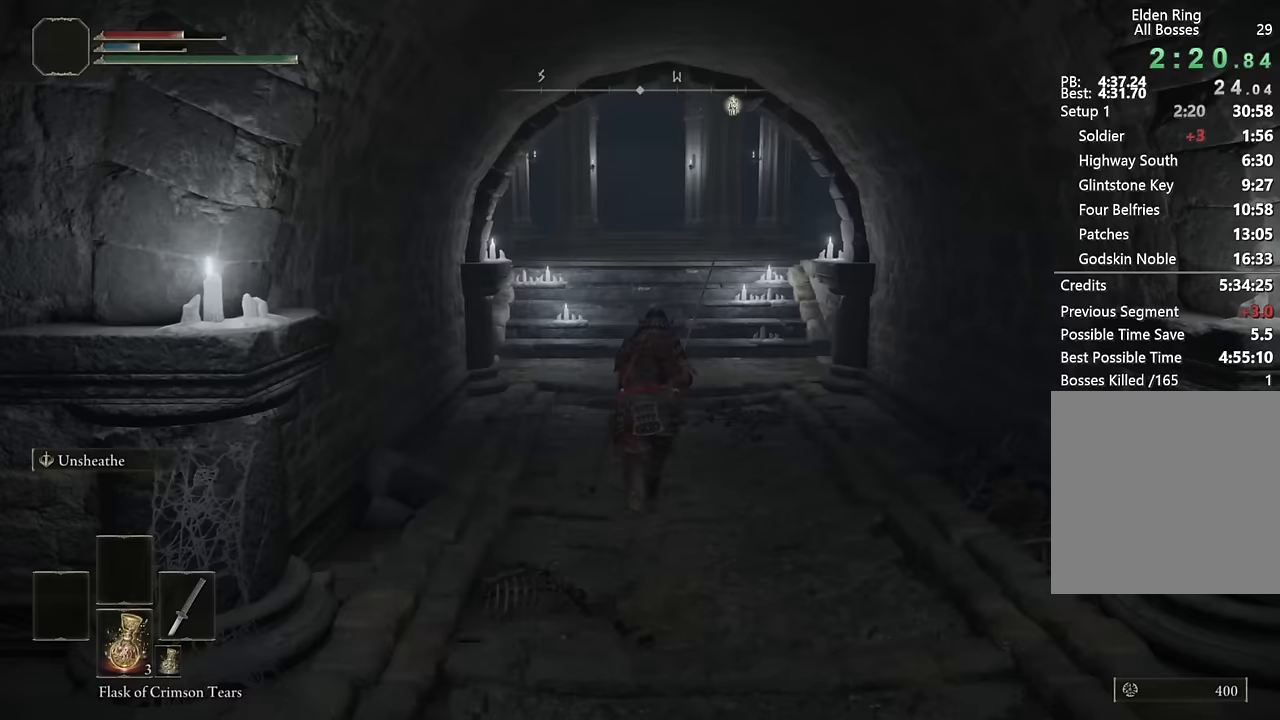
{"buttons": ["CIRCLE"], "left_stick": "up", "right_stick": "center", "button_events": []}
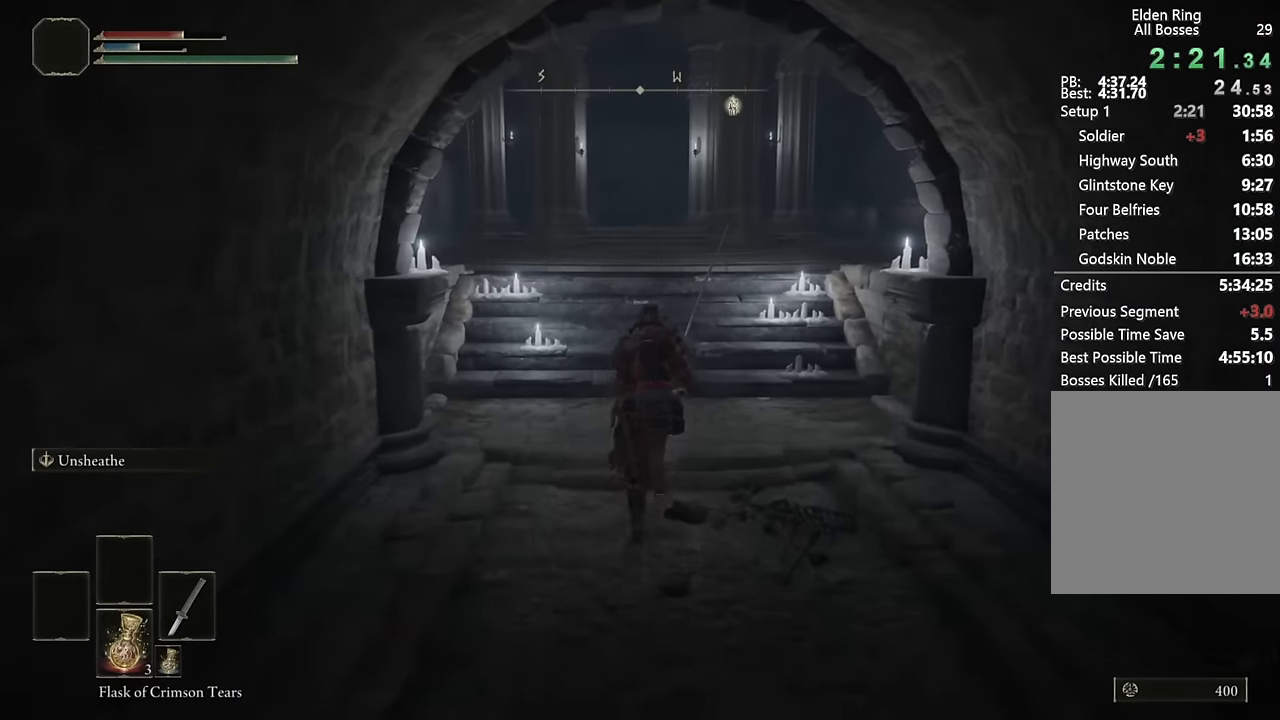
{"buttons": ["CIRCLE"], "left_stick": "up", "right_stick": "center", "button_events": []}
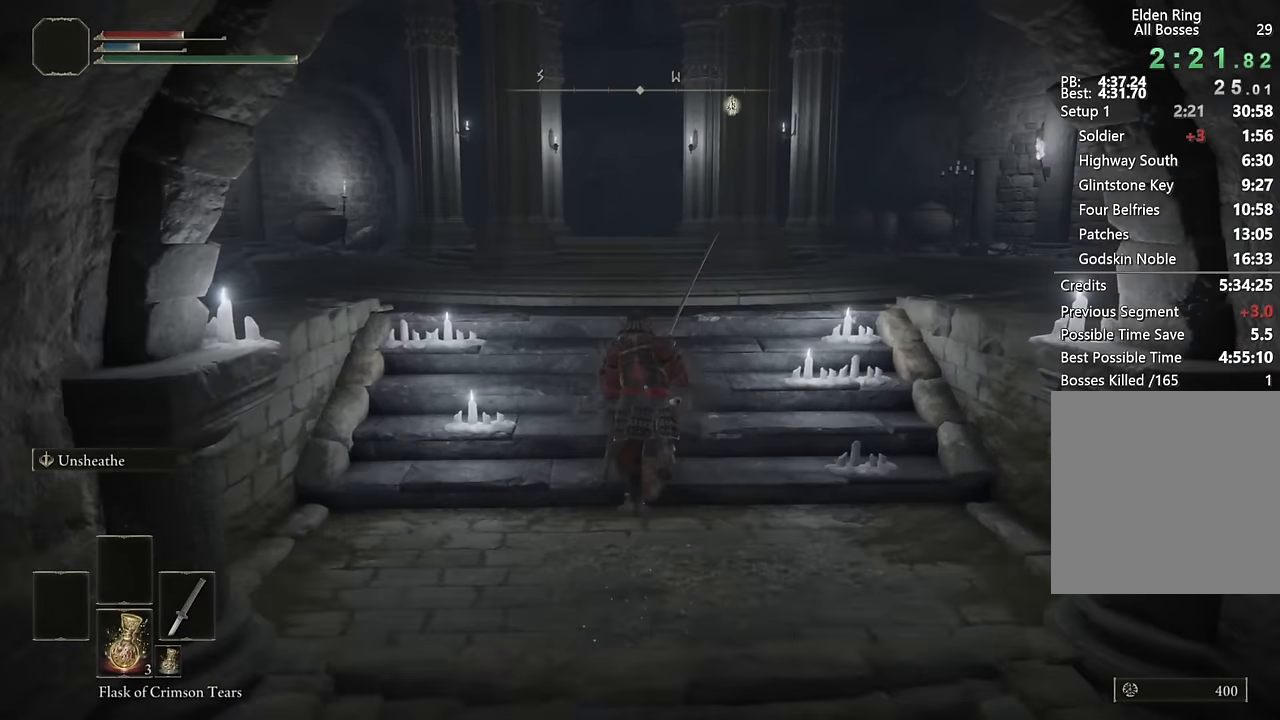
{"buttons": ["CIRCLE"], "left_stick": "up", "right_stick": "center", "button_events": []}
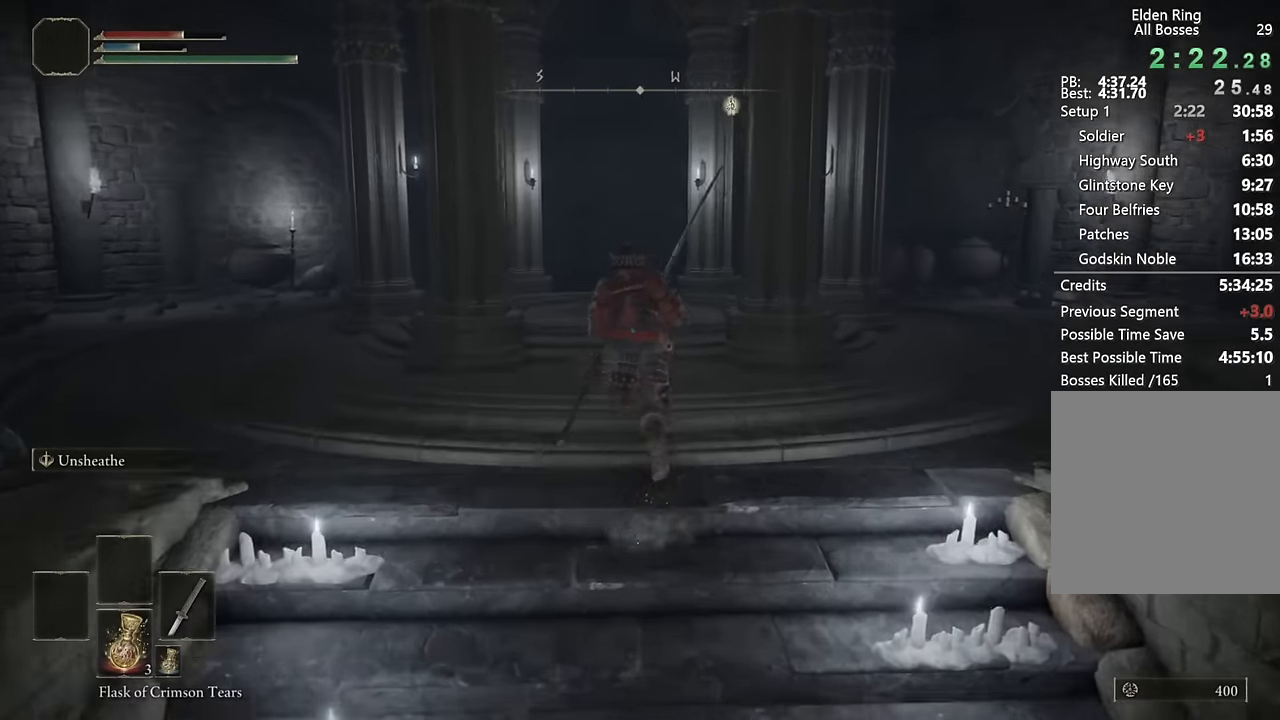
{"buttons": ["CIRCLE"], "left_stick": "up", "right_stick": "center", "button_events": []}
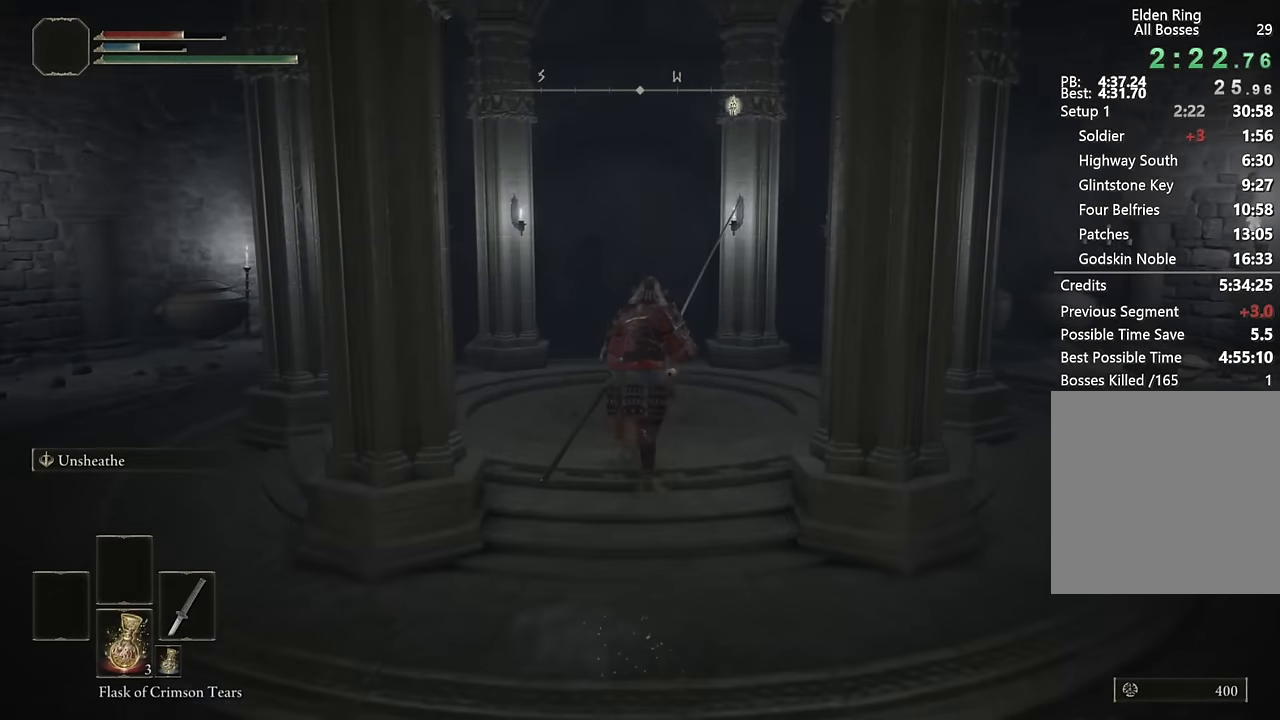
{"buttons": [], "left_stick": "up-right", "right_stick": "center"}
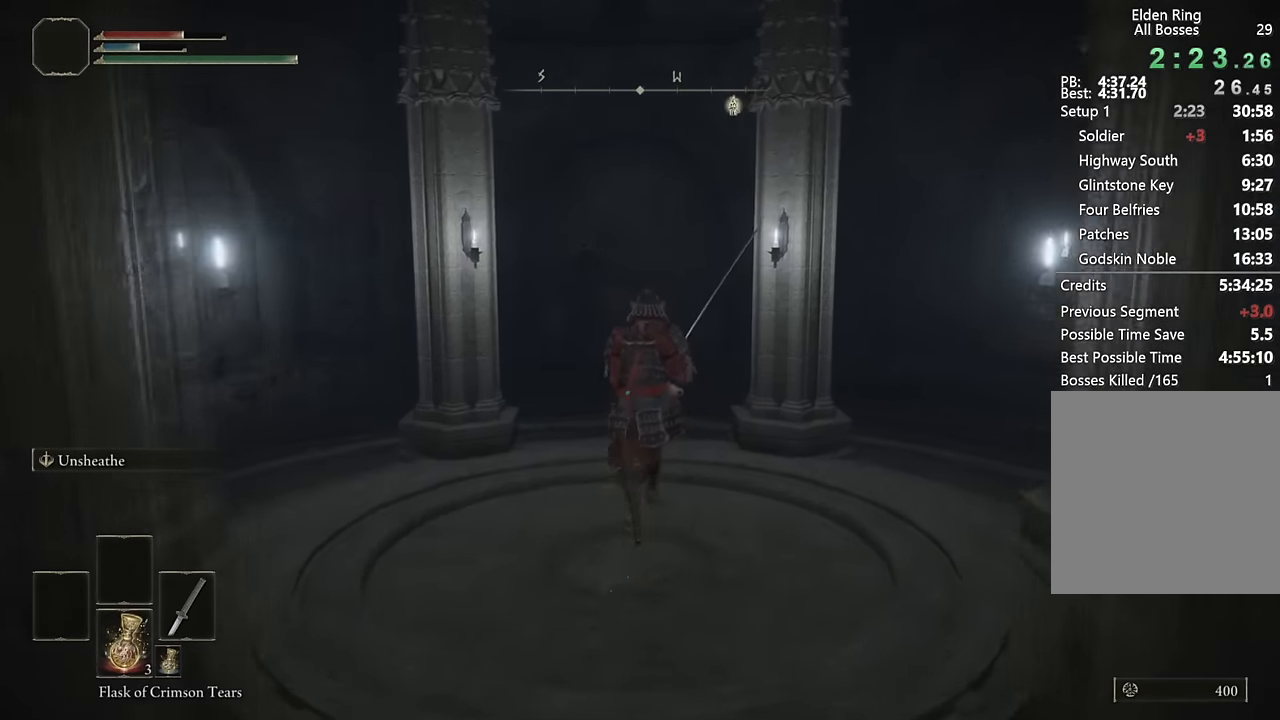
{"buttons": [], "left_stick": "center", "right_stick": "center"}
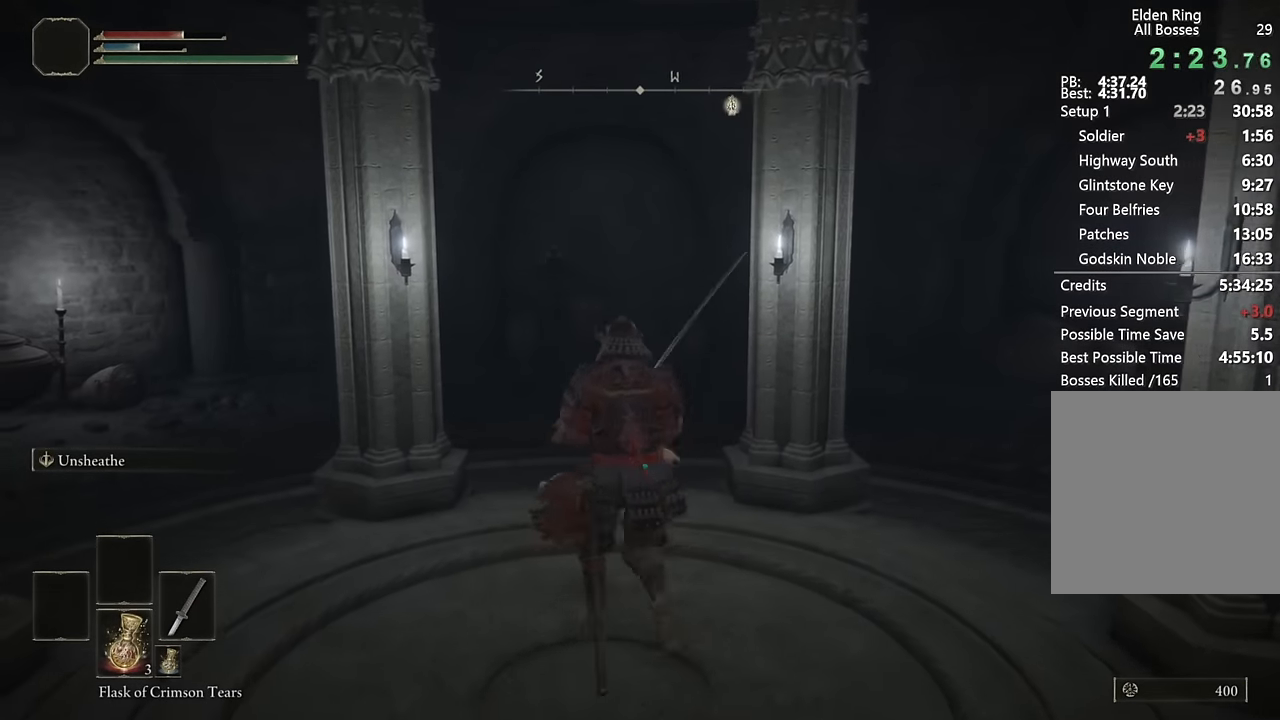
{"buttons": [], "left_stick": "center", "right_stick": "center", "button_events": []}
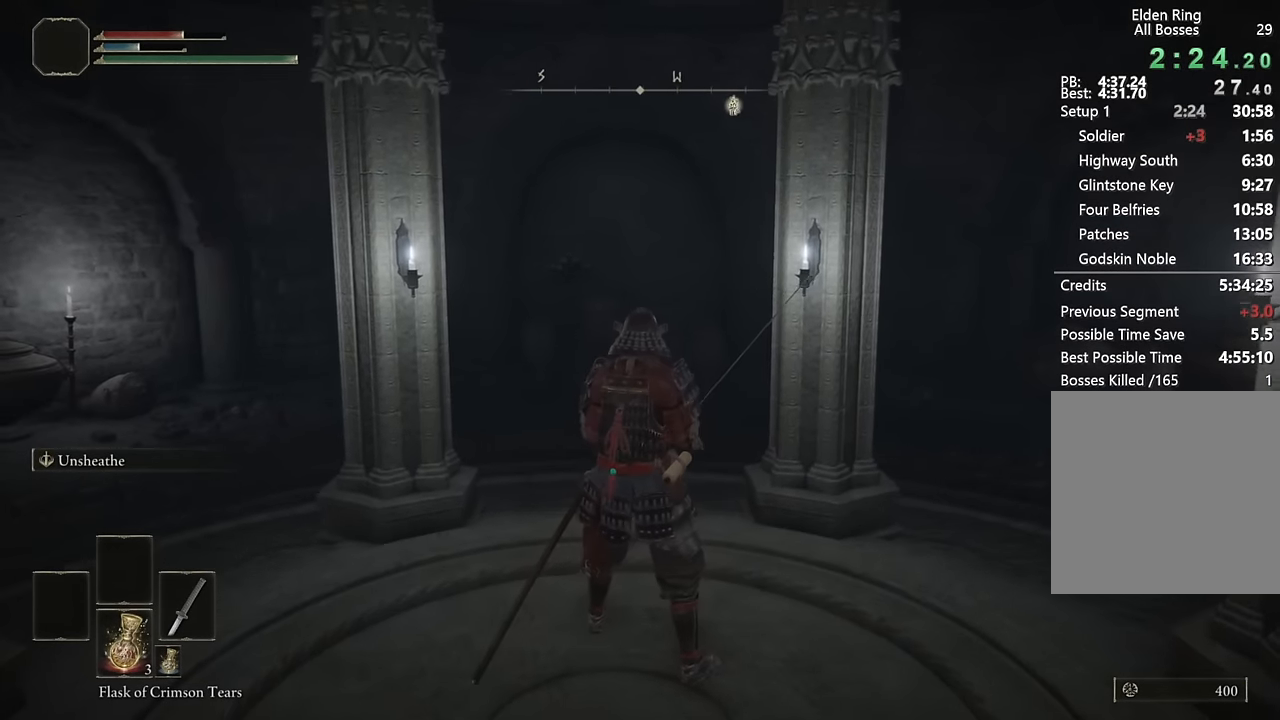
{"buttons": [], "left_stick": "center", "right_stick": "center", "button_events": []}
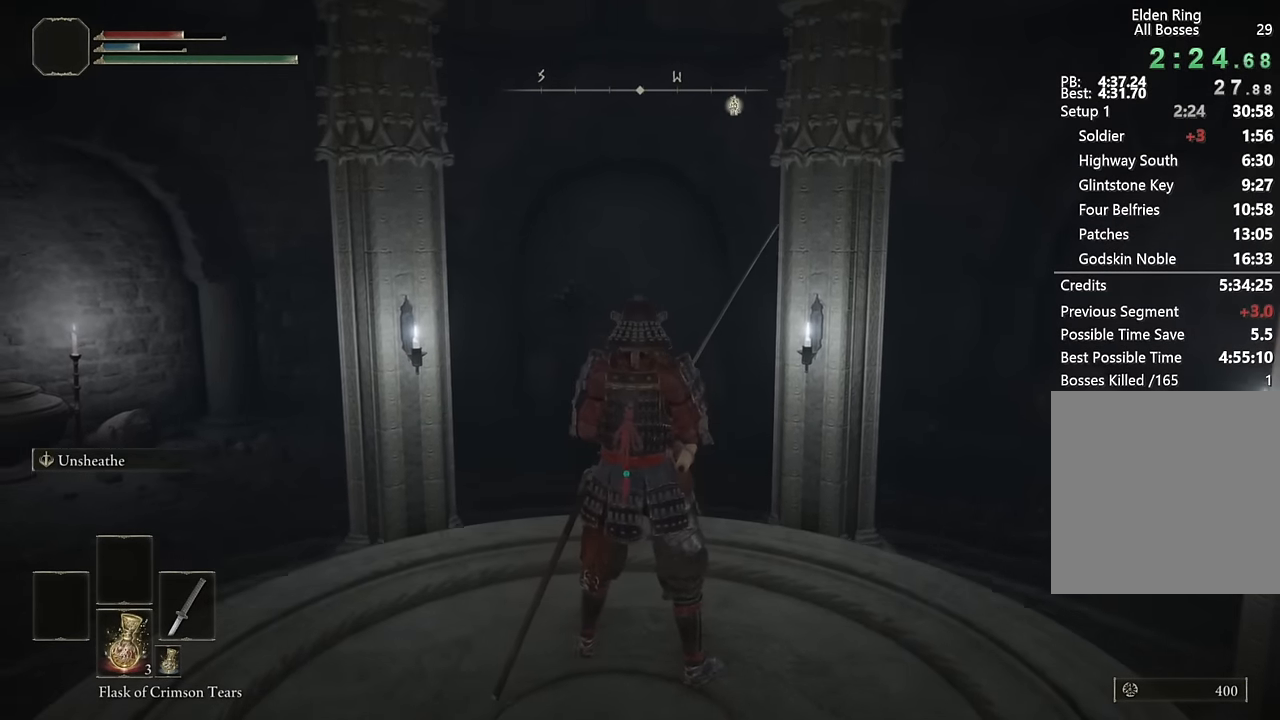
{"buttons": [], "left_stick": "center", "right_stick": "center", "button_events": []}
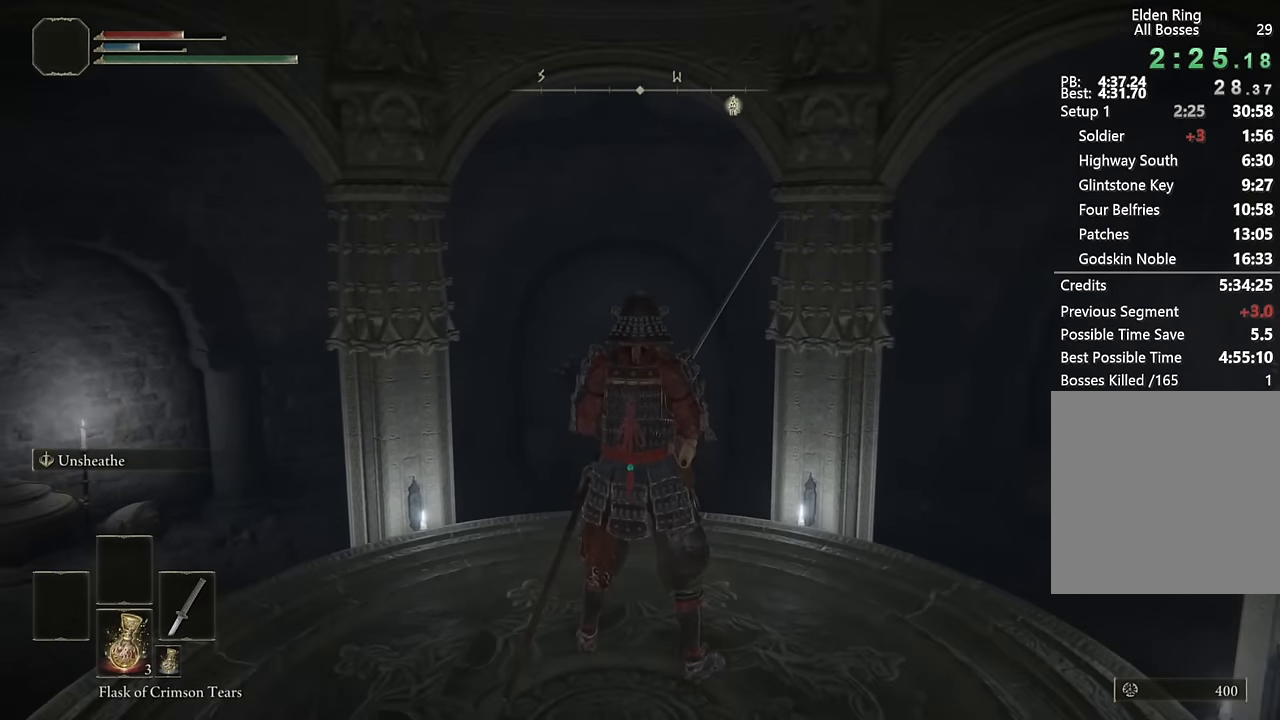
{"buttons": [], "left_stick": "center", "right_stick": "center", "button_events": []}
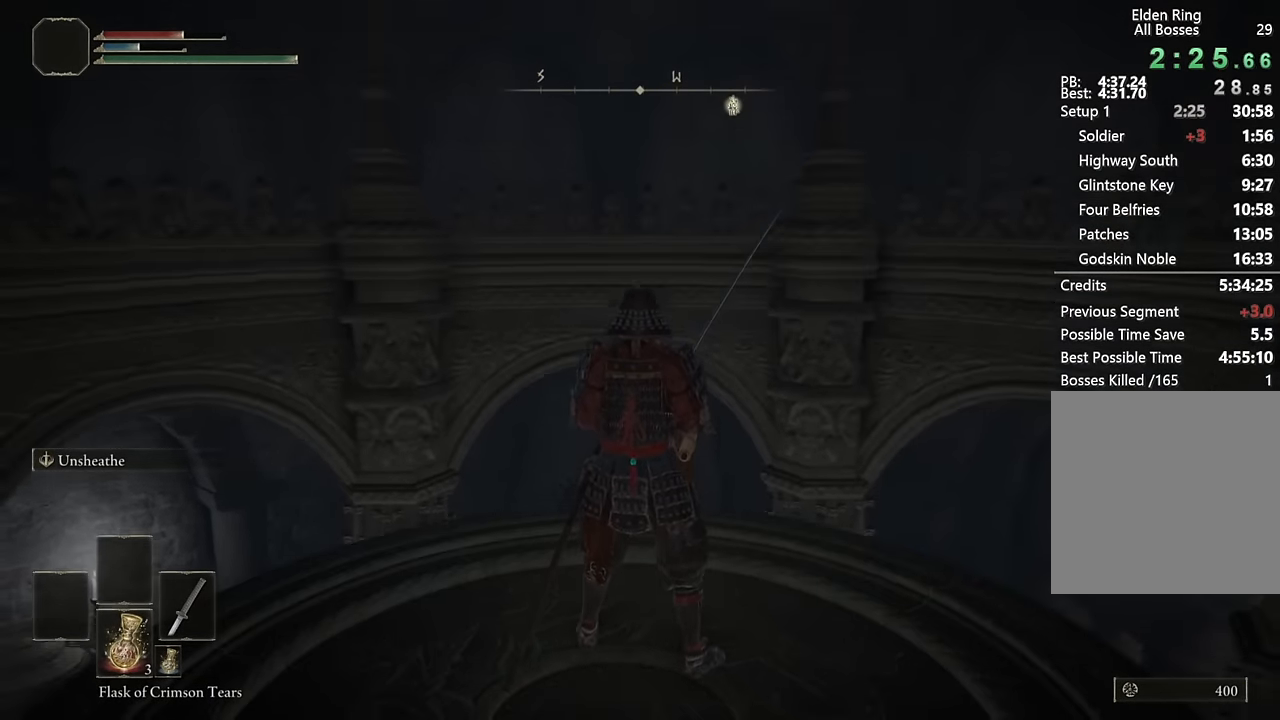
{"buttons": [], "left_stick": "center", "right_stick": "center", "button_events": []}
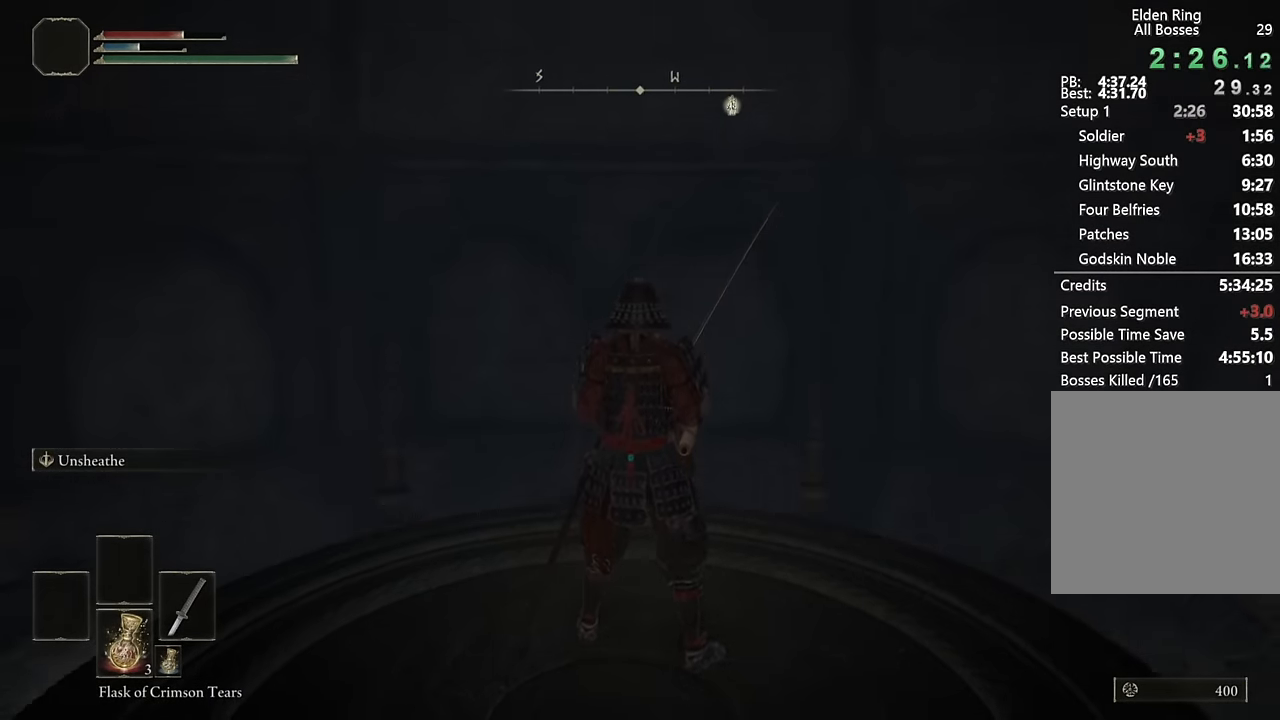
{"buttons": [], "left_stick": "center", "right_stick": "center", "button_events": []}
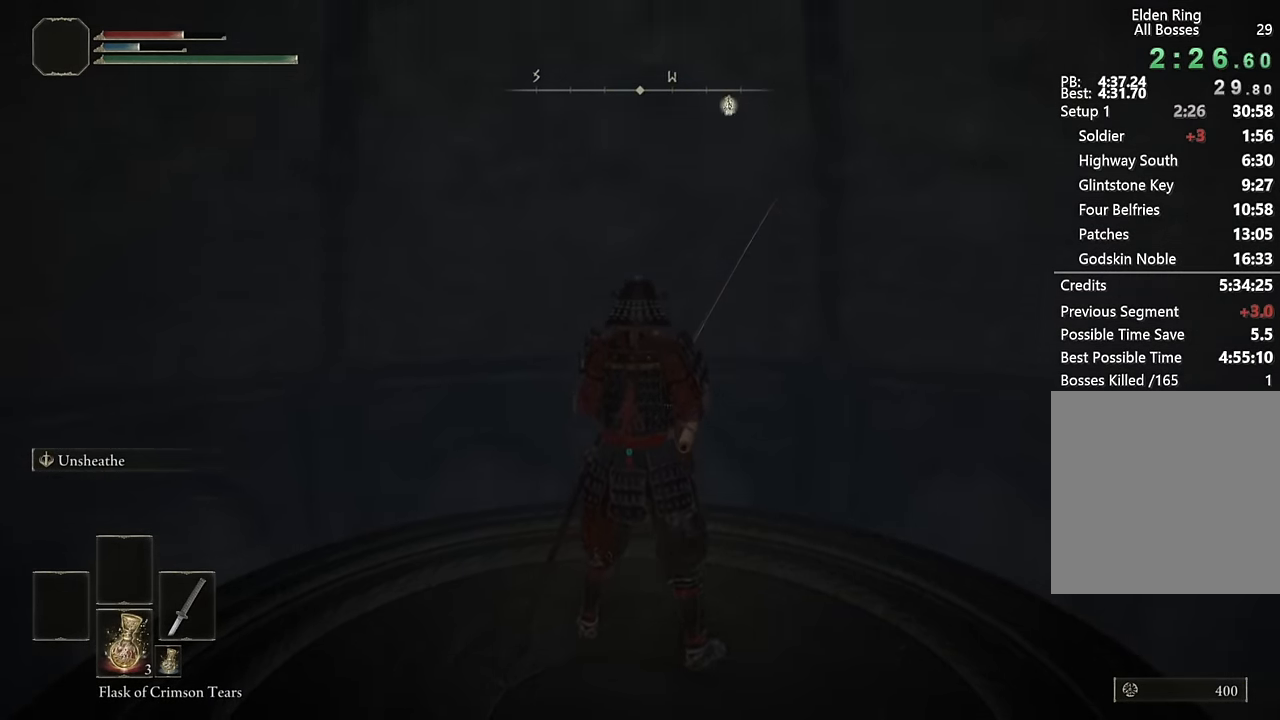
{"buttons": [], "left_stick": "center", "right_stick": "center", "button_events": []}
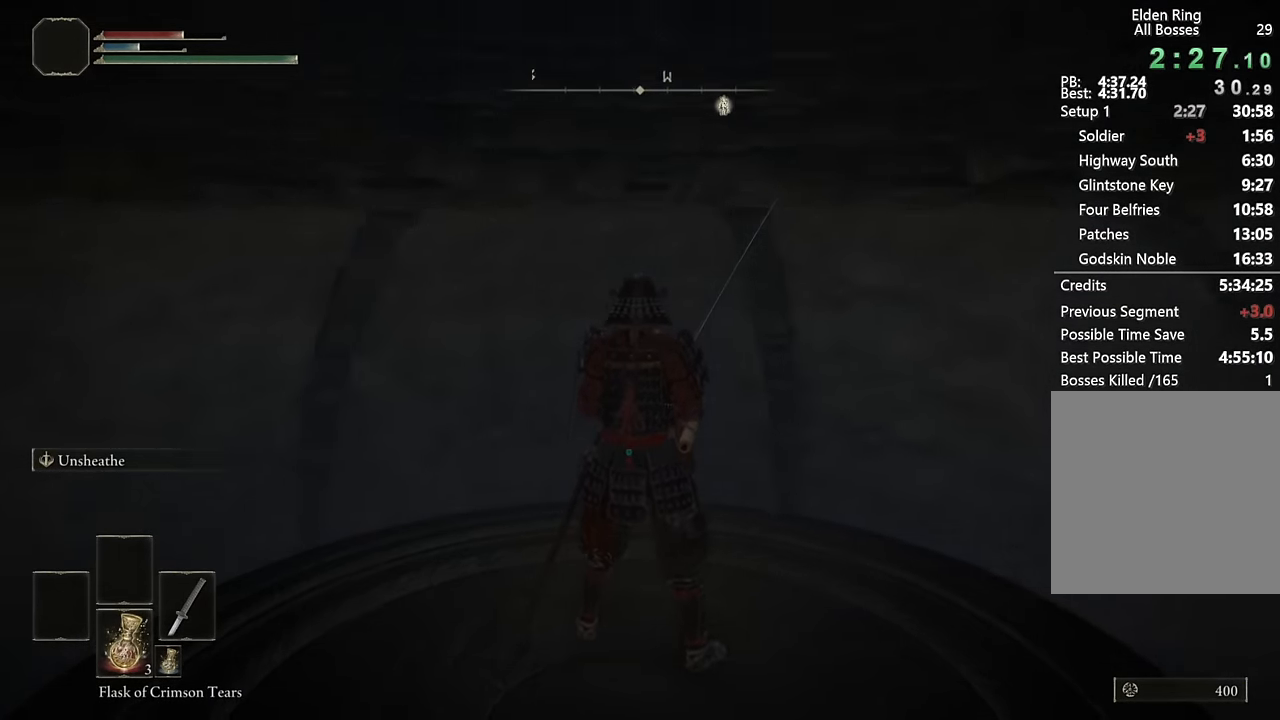
{"buttons": [], "left_stick": "center", "right_stick": "center", "button_events": []}
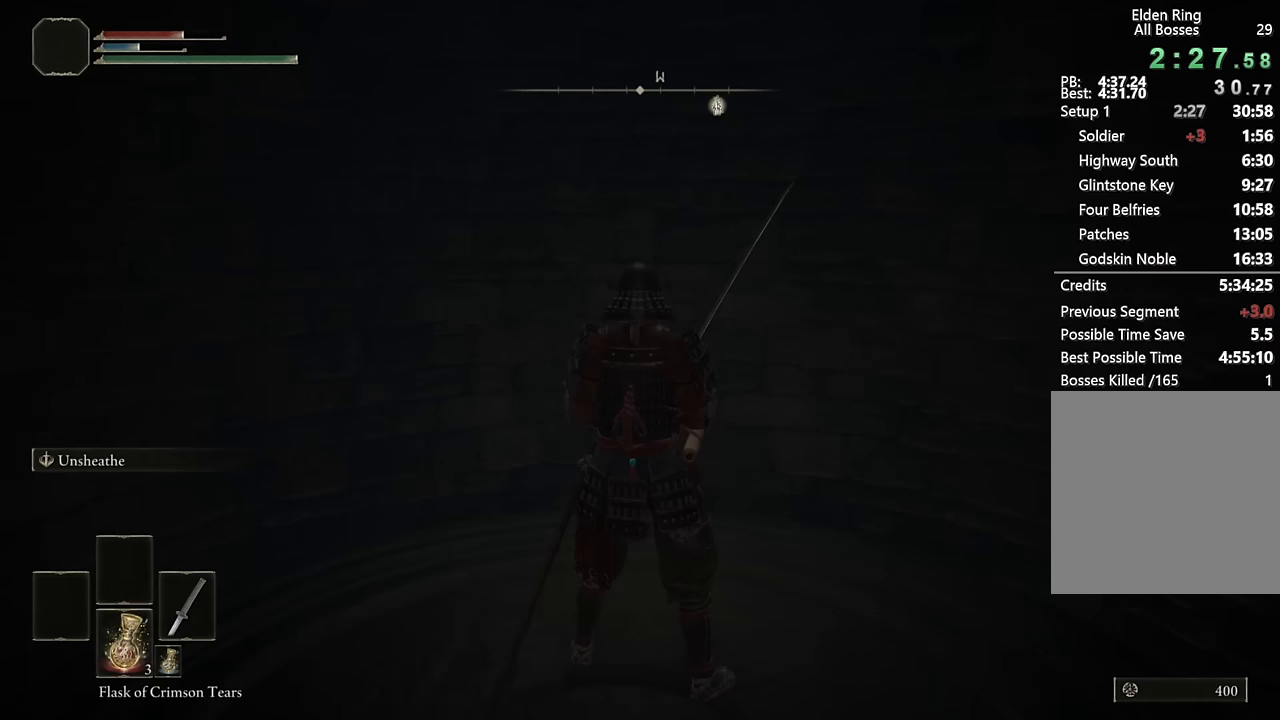
{"buttons": ["CIRCLE"], "left_stick": "down", "right_stick": "center", "button_events": [[300, "CIRCLE", "down"]]}
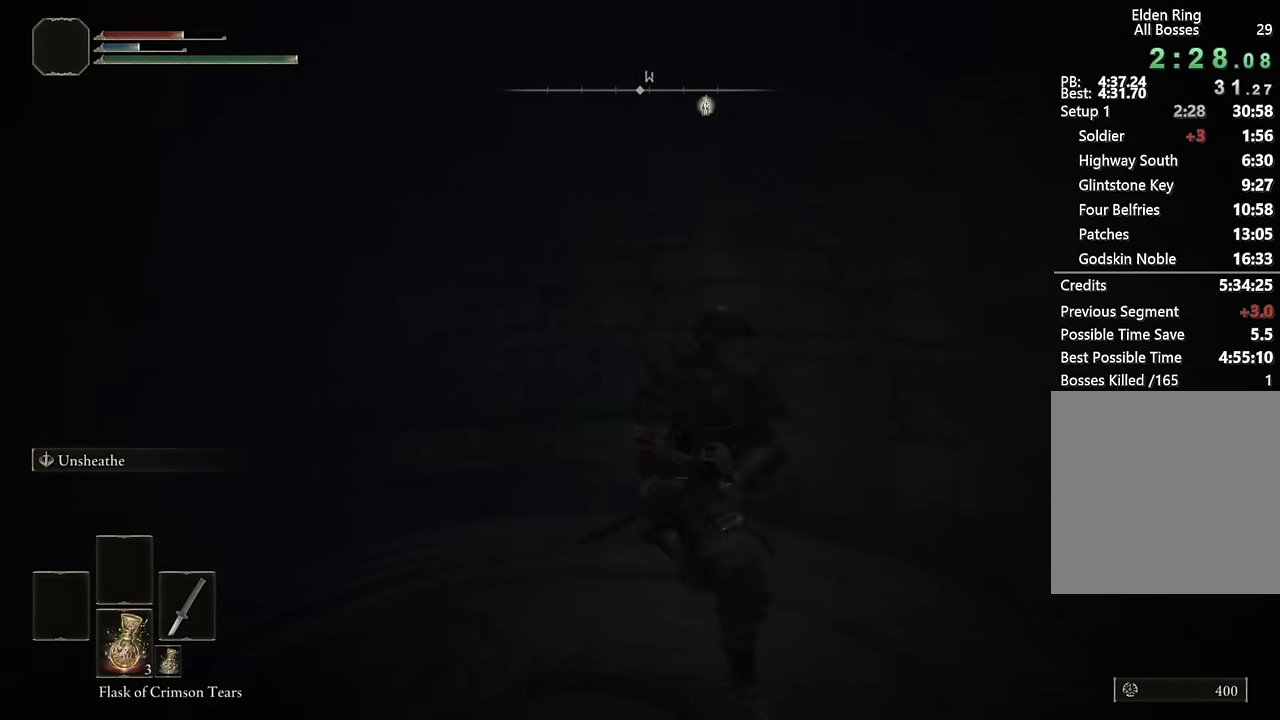
{"buttons": ["CIRCLE"], "left_stick": "down", "right_stick": "center", "button_events": []}
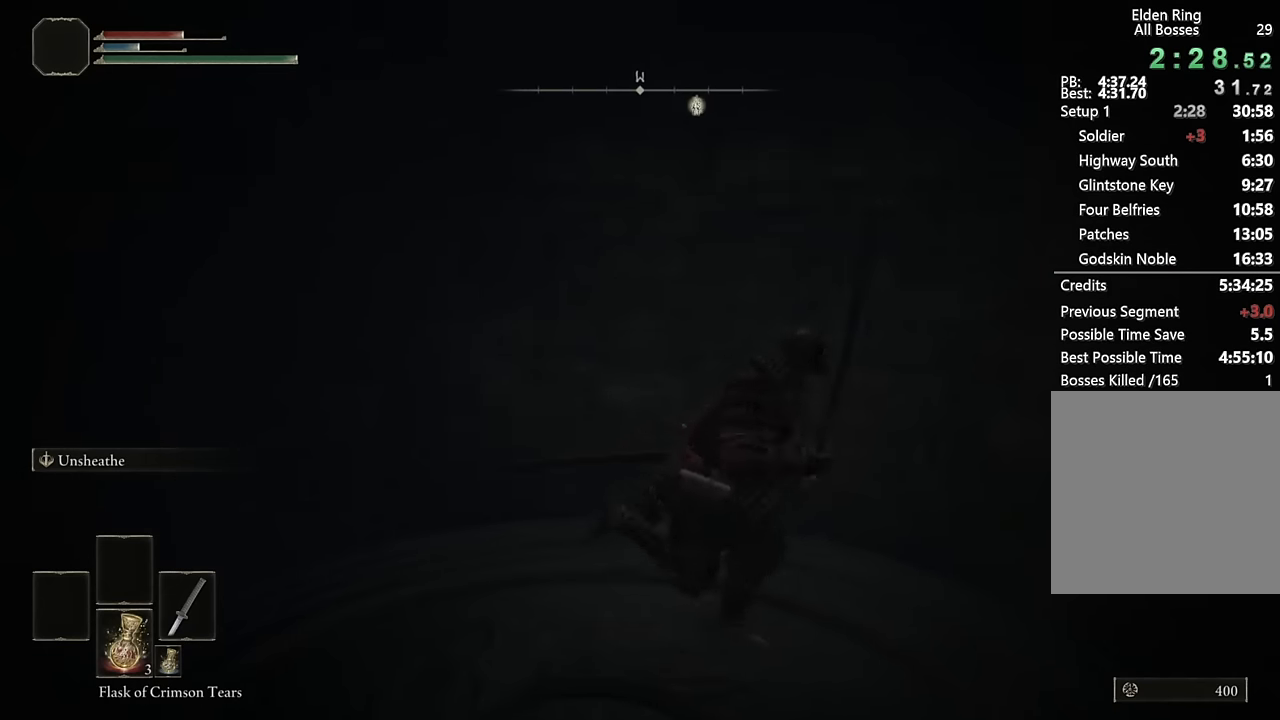
{"buttons": ["CIRCLE"], "left_stick": "right", "right_stick": "center"}
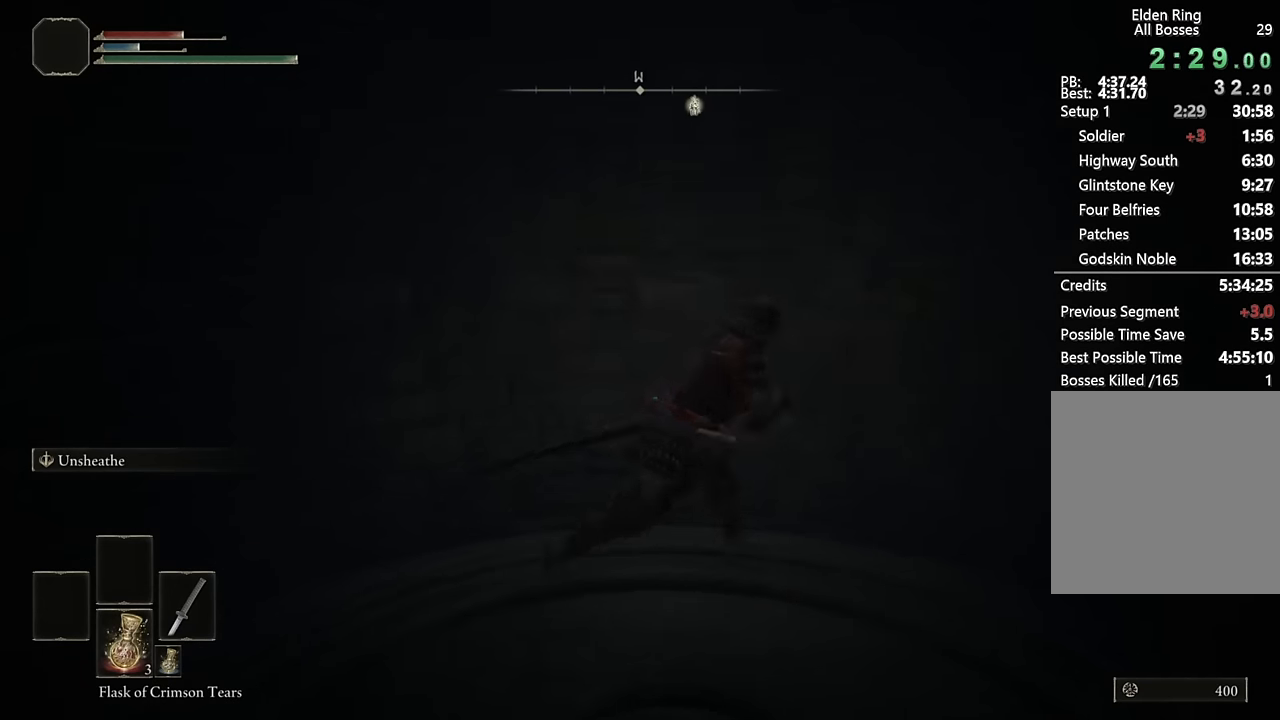
{"buttons": ["CIRCLE"], "left_stick": "up-right", "right_stick": "center"}
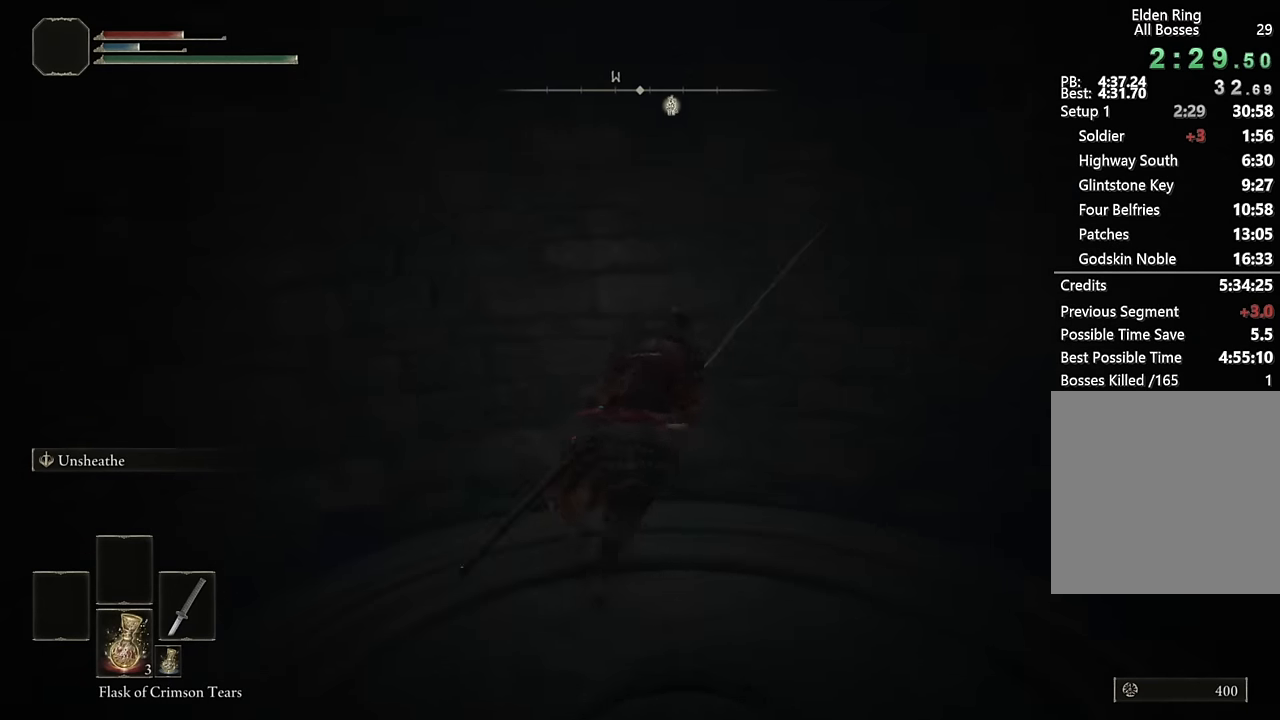
{"buttons": ["CIRCLE"], "left_stick": "up", "right_stick": "center"}
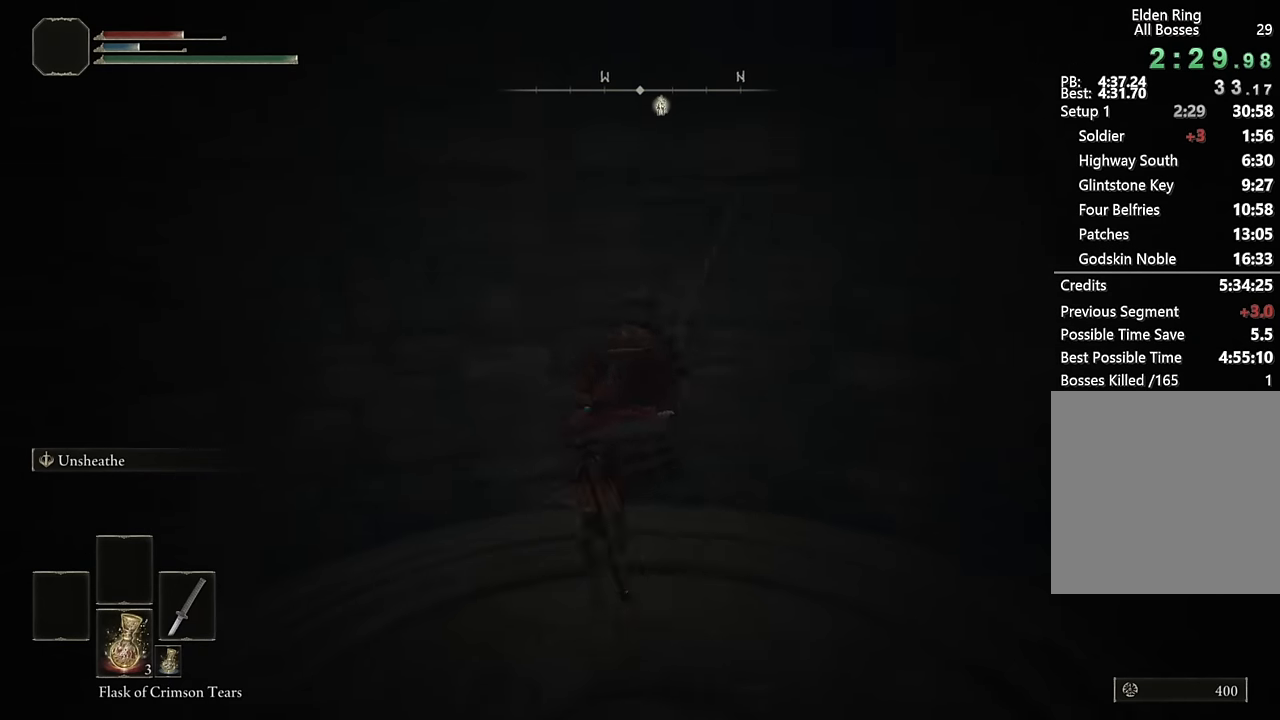
{"buttons": ["CIRCLE"], "left_stick": "up", "right_stick": "center", "button_events": []}
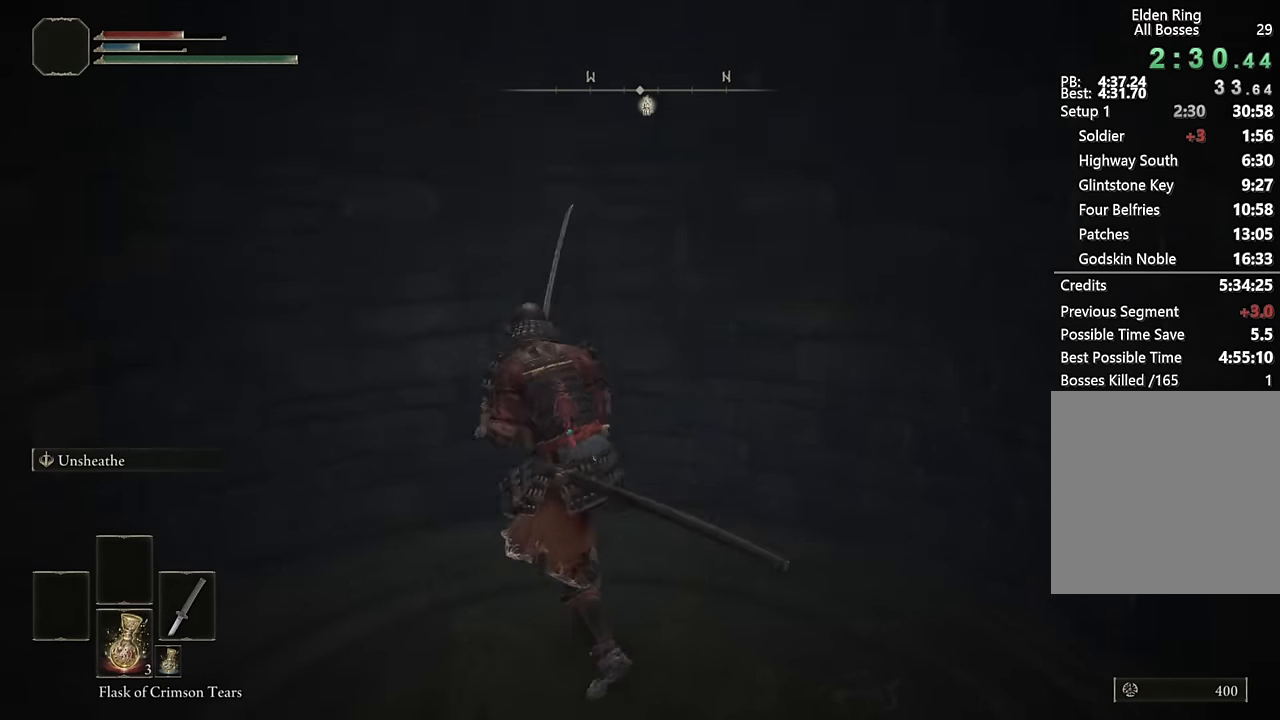
{"buttons": ["CIRCLE"], "left_stick": "left", "right_stick": "center"}
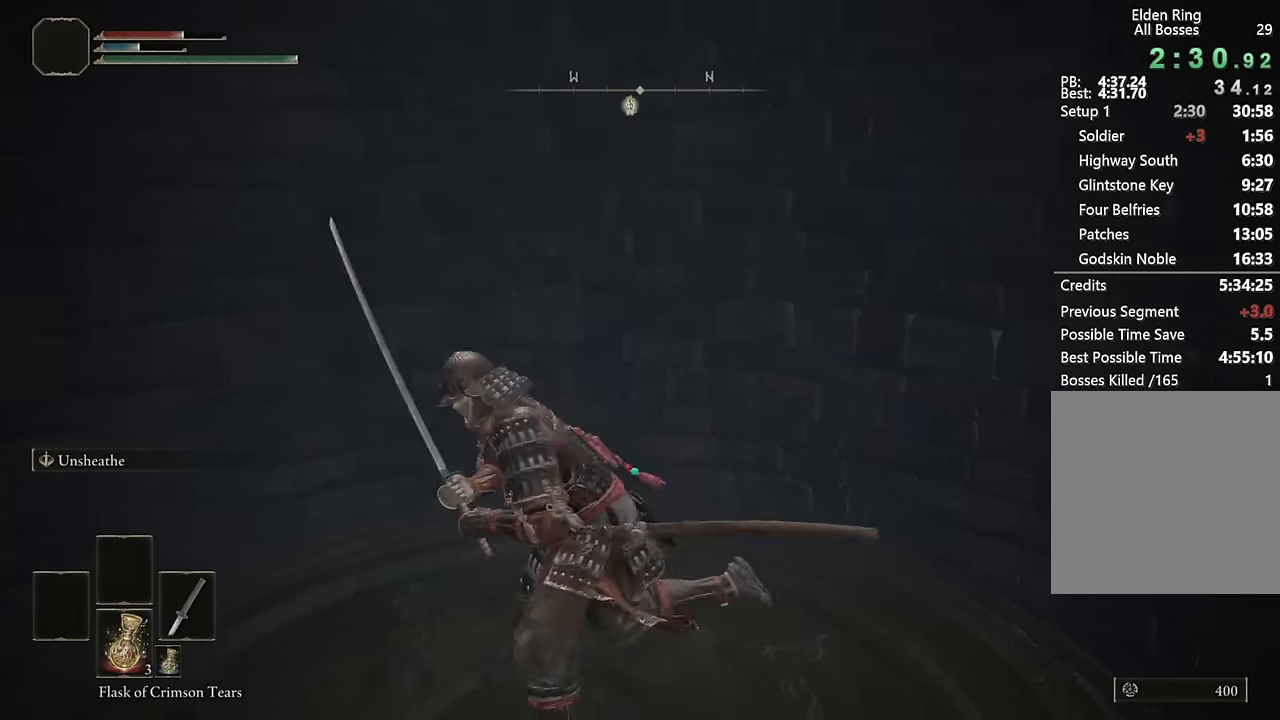
{"buttons": ["CIRCLE"], "left_stick": "left", "right_stick": "center"}
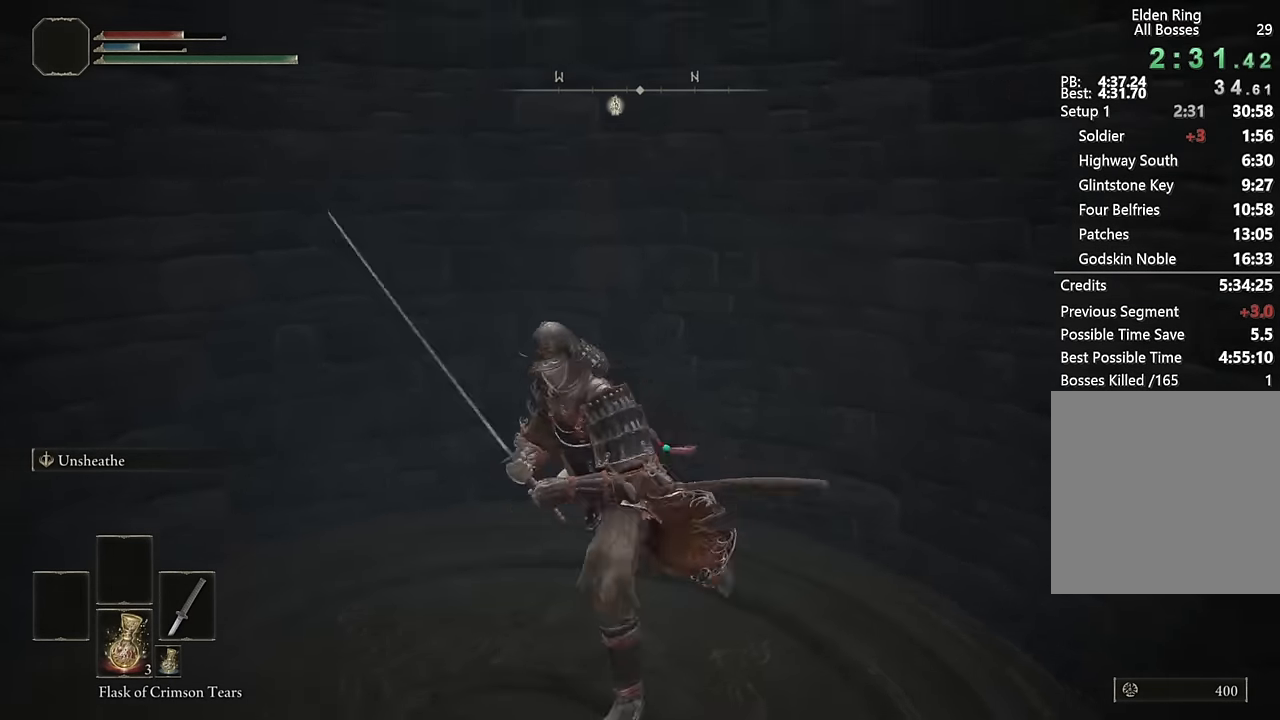
{"buttons": ["CIRCLE"], "left_stick": "down", "right_stick": "center", "button_events": []}
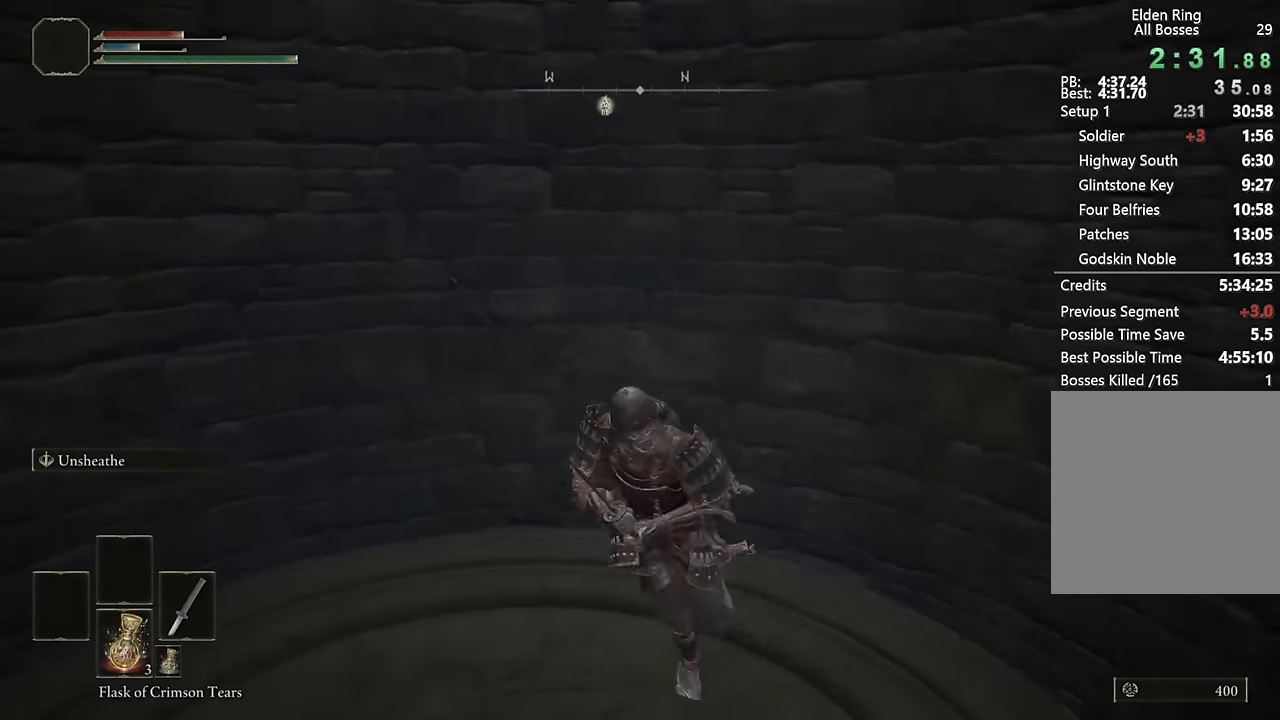
{"buttons": ["CIRCLE"], "left_stick": "down-right", "right_stick": "center", "button_events": []}